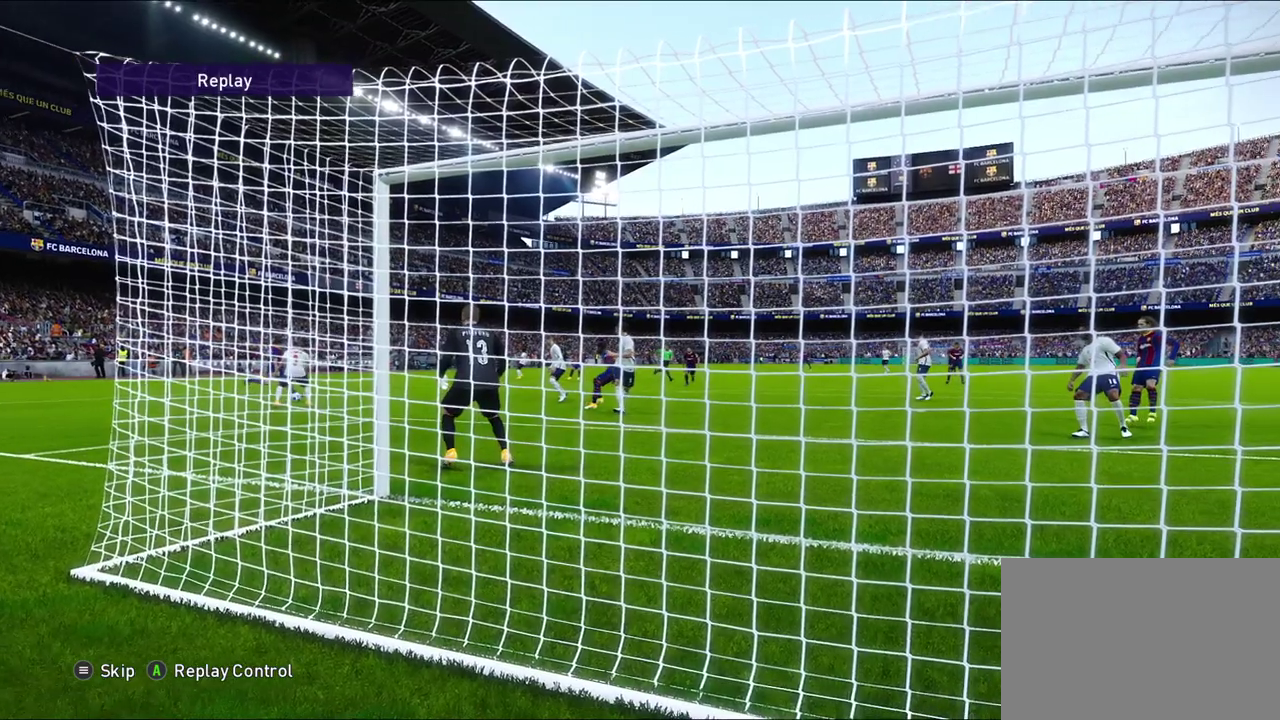
Gameplay with a controller (PlayStation layout); each line is a JSON object with the inputs held at the frame after it (dt_ms = milliseconds from this image to that frame). "events" lists button and stick changes between this image and that frame as [ms after this image, input, new state], when the widget could be followed in between.
{"dt_ms": 700, "buttons": ["START"], "left_stick": "center", "right_stick": "center", "events": [[700, "START", "down"]]}
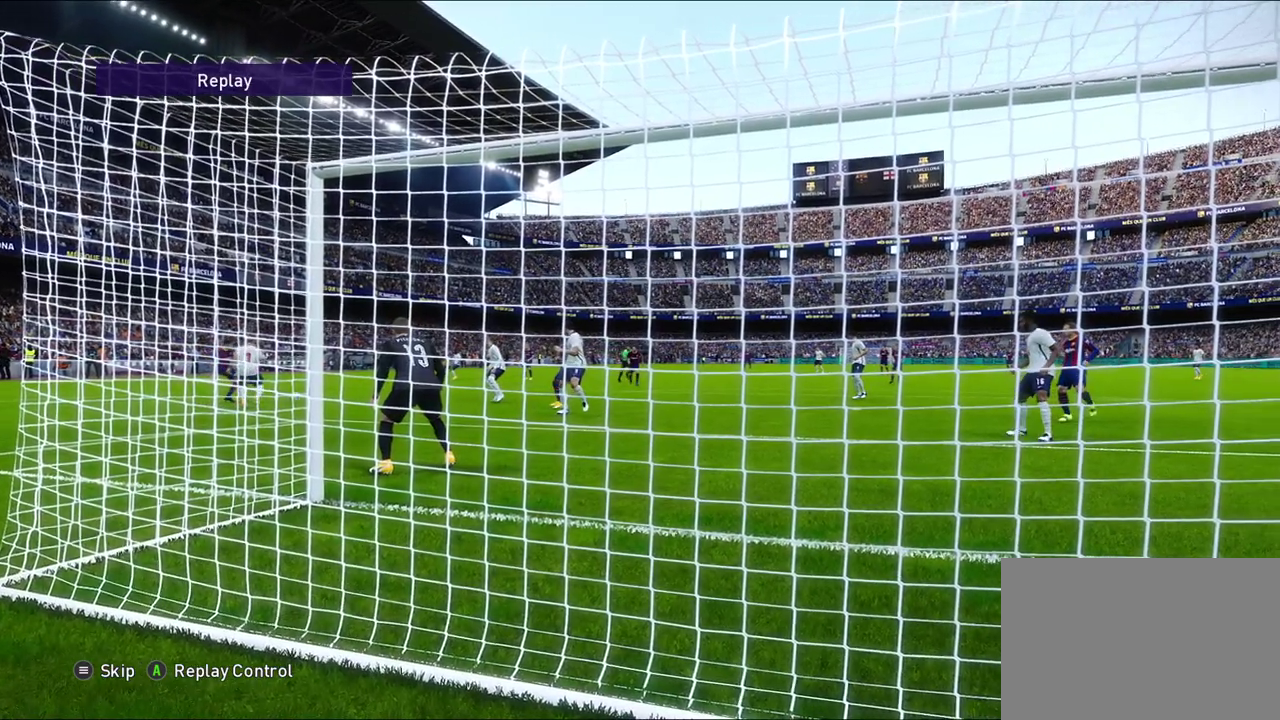
{"dt_ms": 300, "buttons": [], "left_stick": "center", "right_stick": "center", "events": [[117, "START", "up"]]}
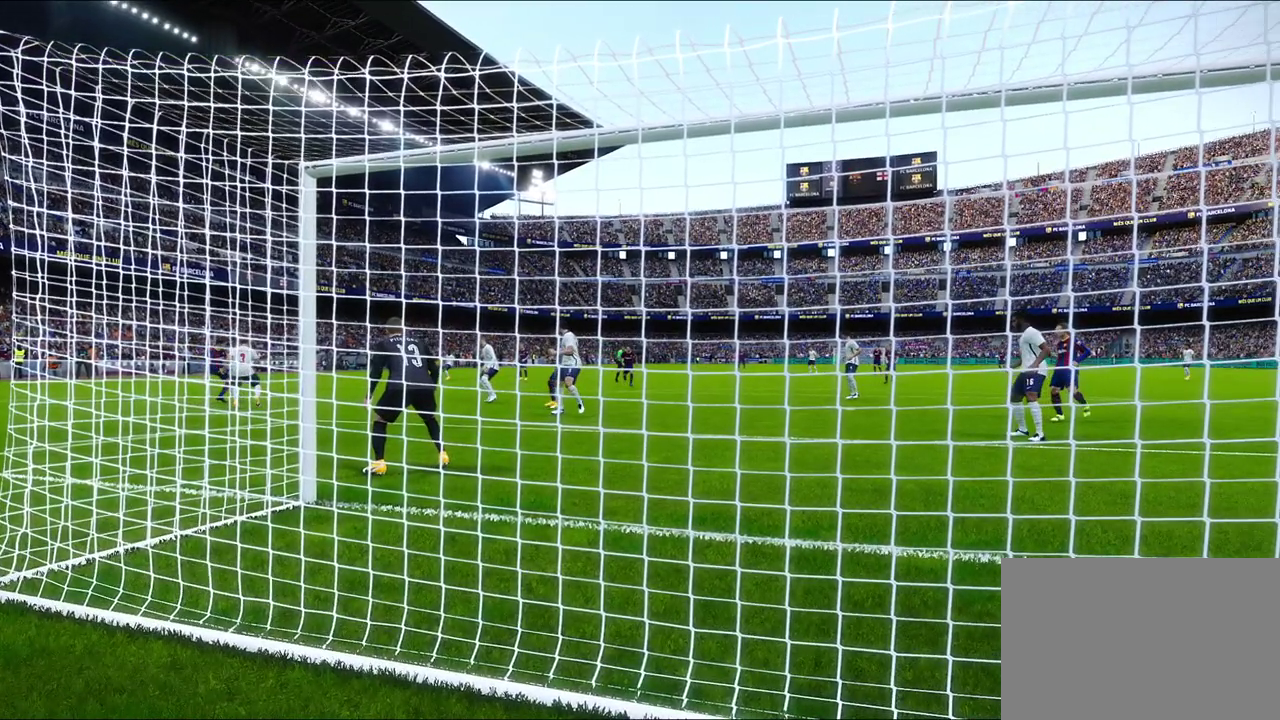
{"dt_ms": 500, "buttons": [], "left_stick": "center", "right_stick": "center", "events": []}
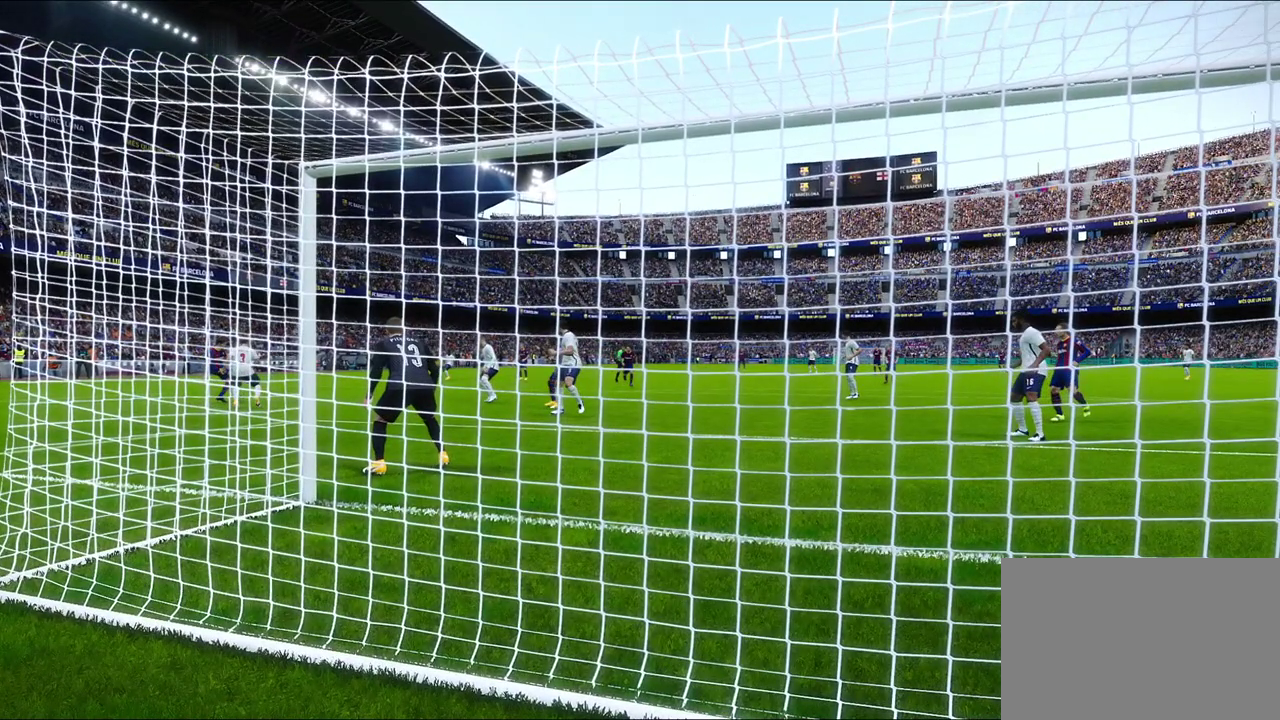
{"dt_ms": 500, "buttons": [], "left_stick": "center", "right_stick": "center", "events": []}
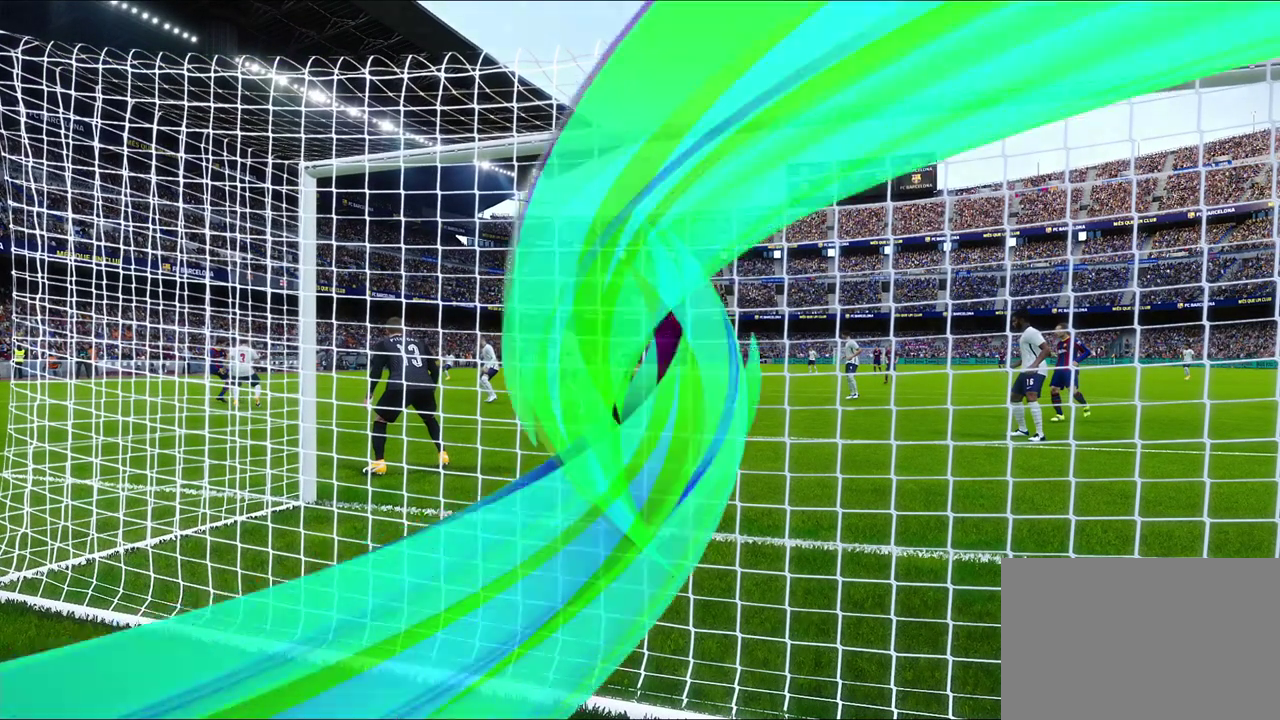
{"dt_ms": 500, "buttons": [], "left_stick": "center", "right_stick": "center", "events": []}
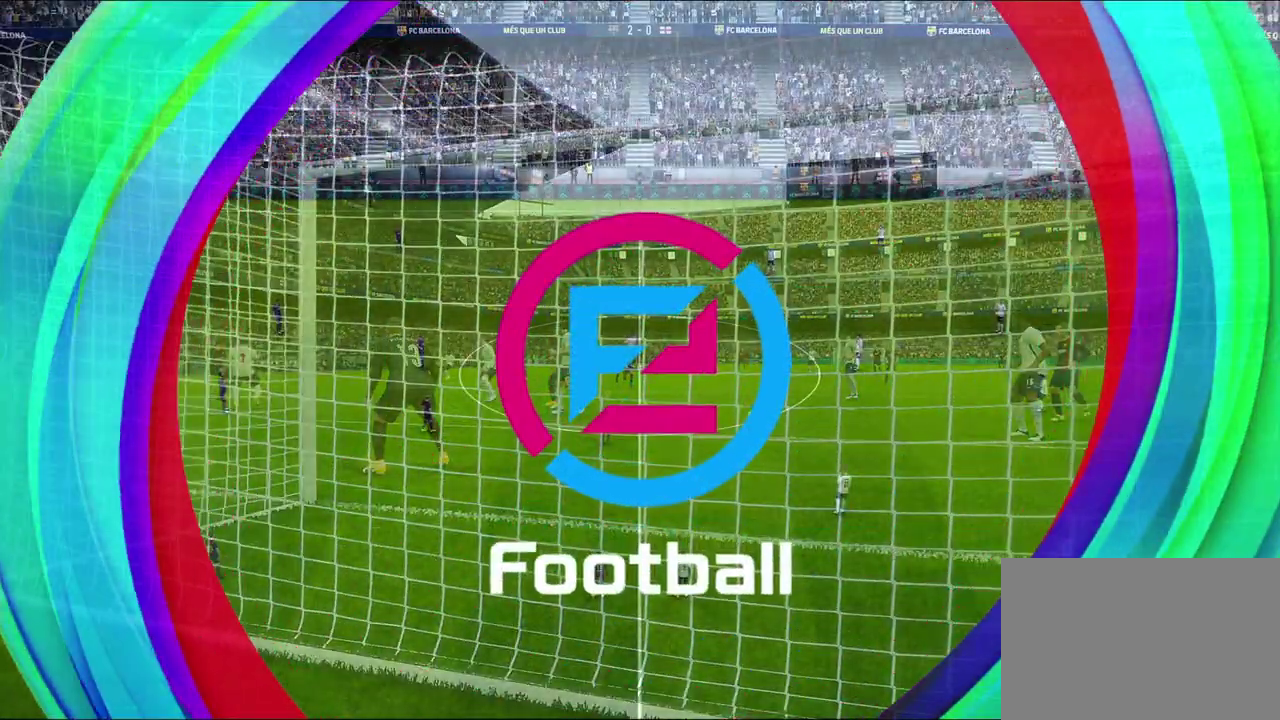
{"dt_ms": 600, "buttons": [], "left_stick": "right", "right_stick": "center", "events": [[517, "left_stick", "down-right"], [583, "left_stick", "right"]]}
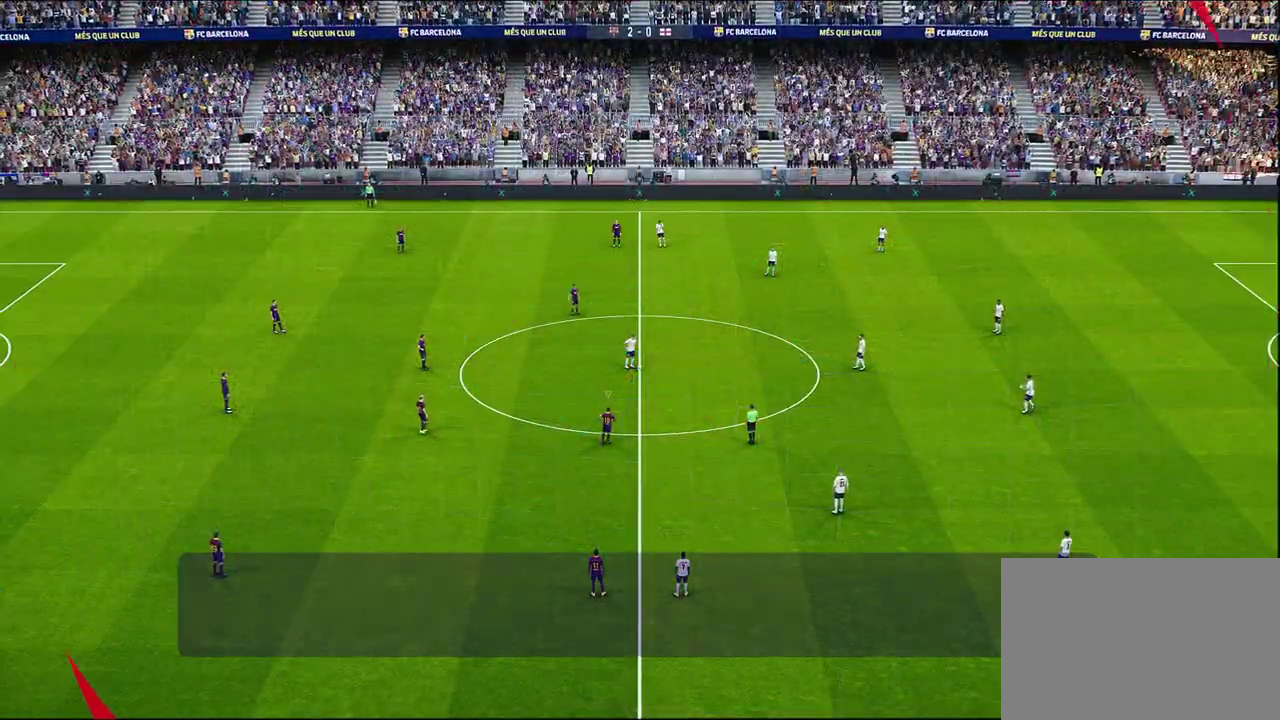
{"dt_ms": 400, "buttons": ["L1"], "left_stick": "right", "right_stick": "center", "events": [[383, "L1", "down"]]}
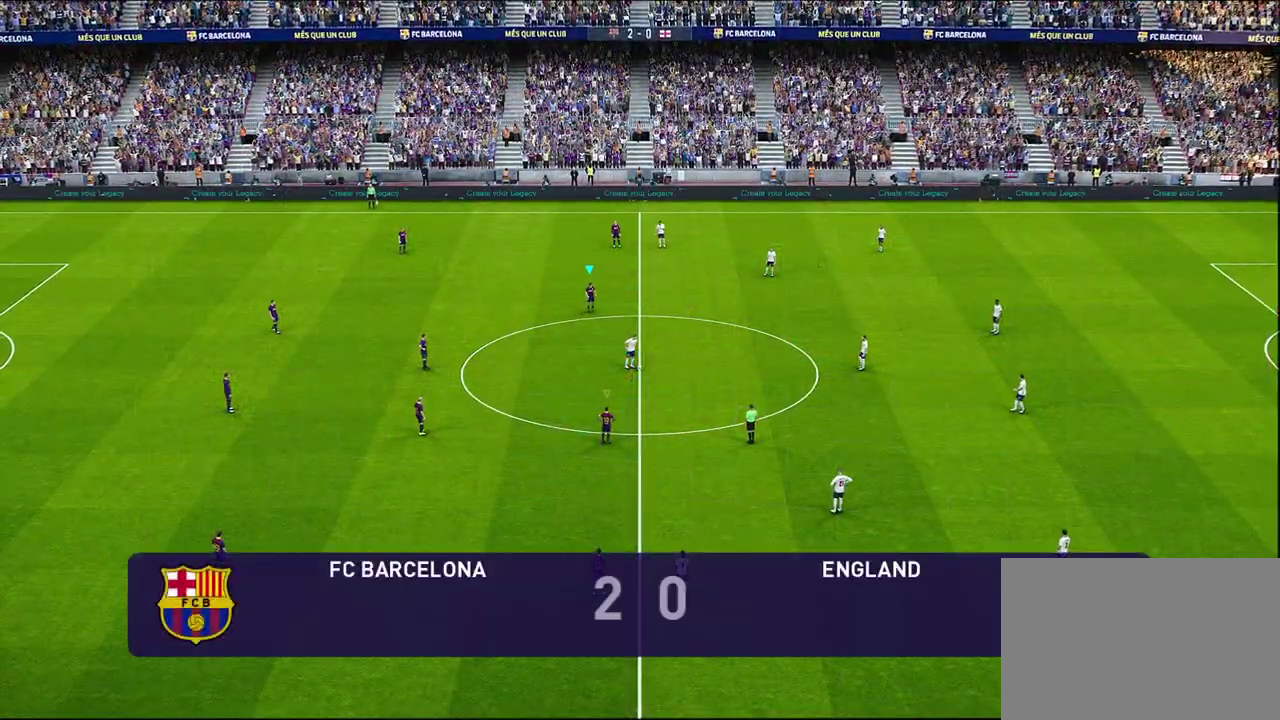
{"dt_ms": 300, "buttons": ["R1", "R2"], "left_stick": "right", "right_stick": "center", "events": [[50, "R1", "down"], [100, "R2", "down"], [150, "L1", "up"]]}
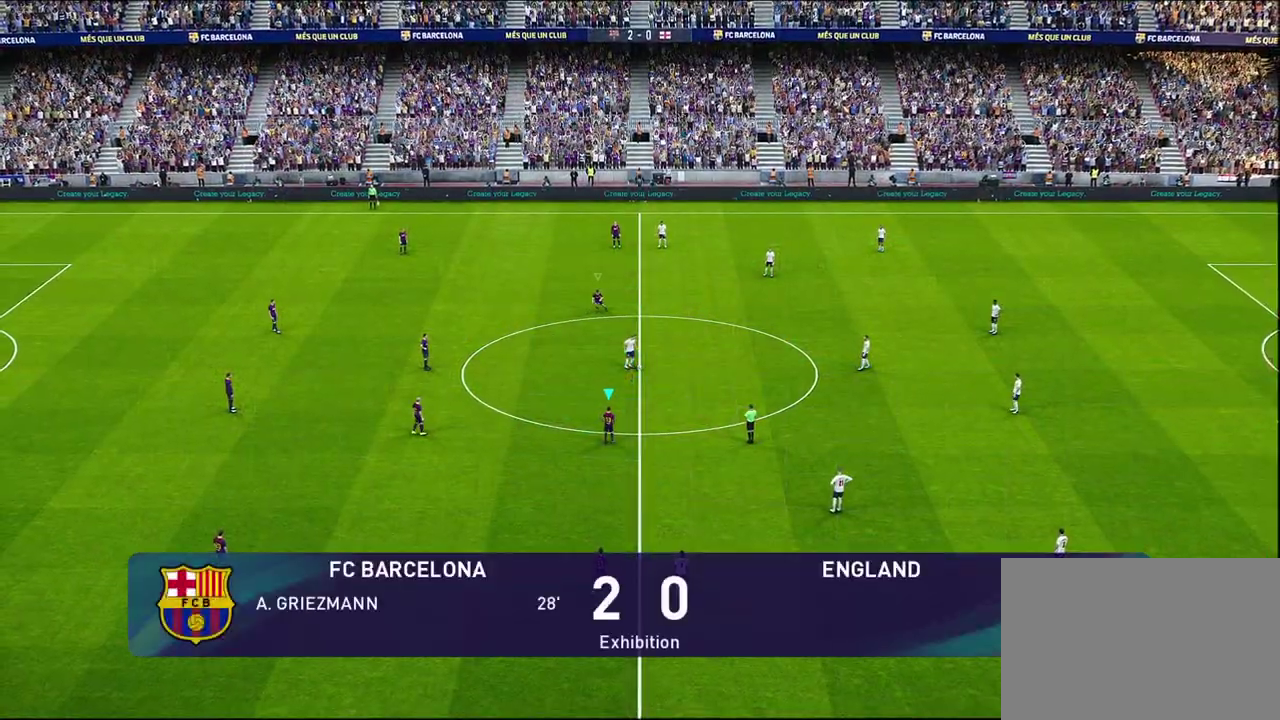
{"dt_ms": 600, "buttons": [], "left_stick": "right", "right_stick": "center", "events": [[350, "R1", "up"], [383, "R2", "up"]]}
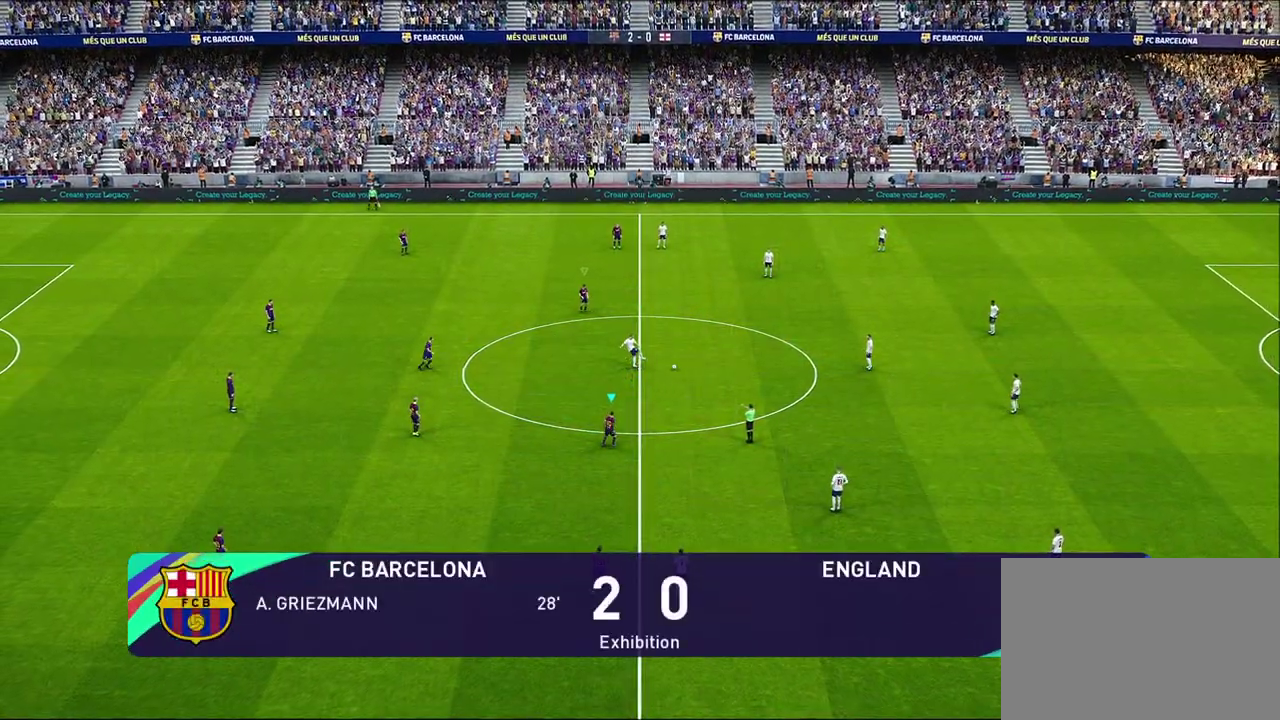
{"dt_ms": 800, "buttons": [], "left_stick": "right", "right_stick": "center", "events": [[100, "R1", "down"], [133, "R2", "down"], [433, "L1", "down"], [600, "R1", "up"], [617, "R2", "up"], [633, "L1", "up"]]}
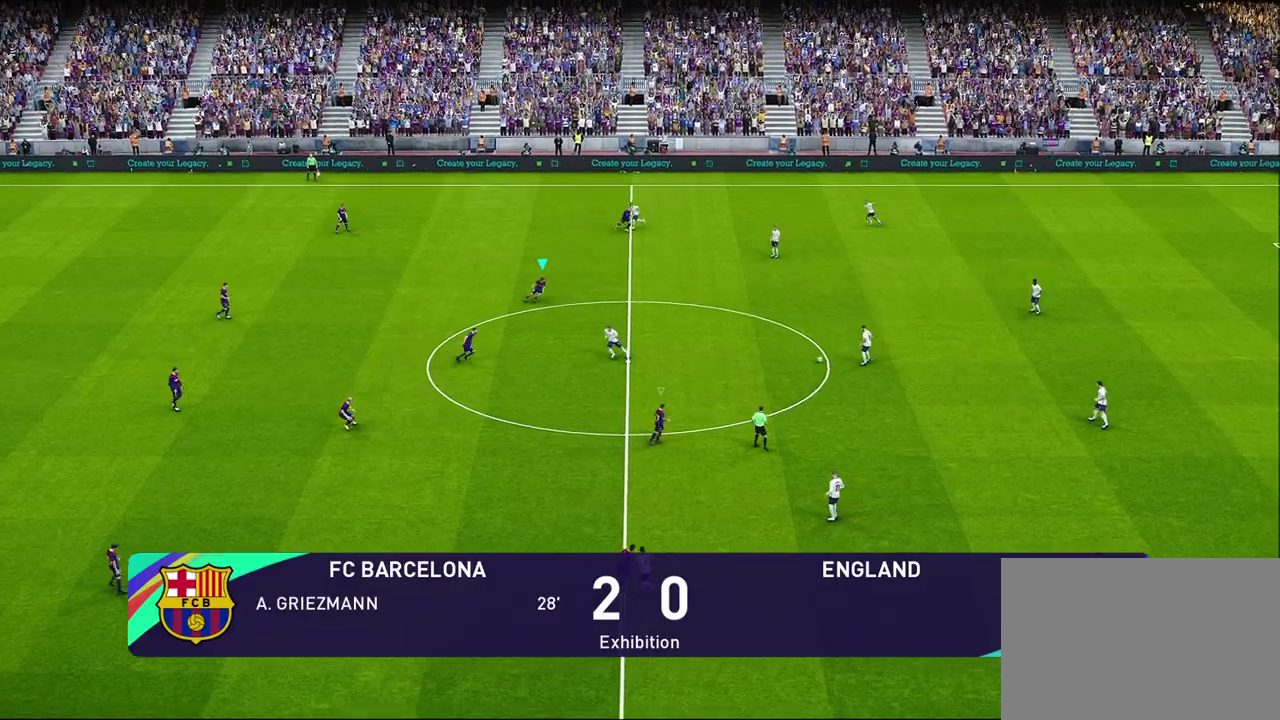
{"dt_ms": 300, "buttons": [], "left_stick": "left", "right_stick": "center", "events": [[83, "left_stick", "center"], [283, "left_stick", "left"]]}
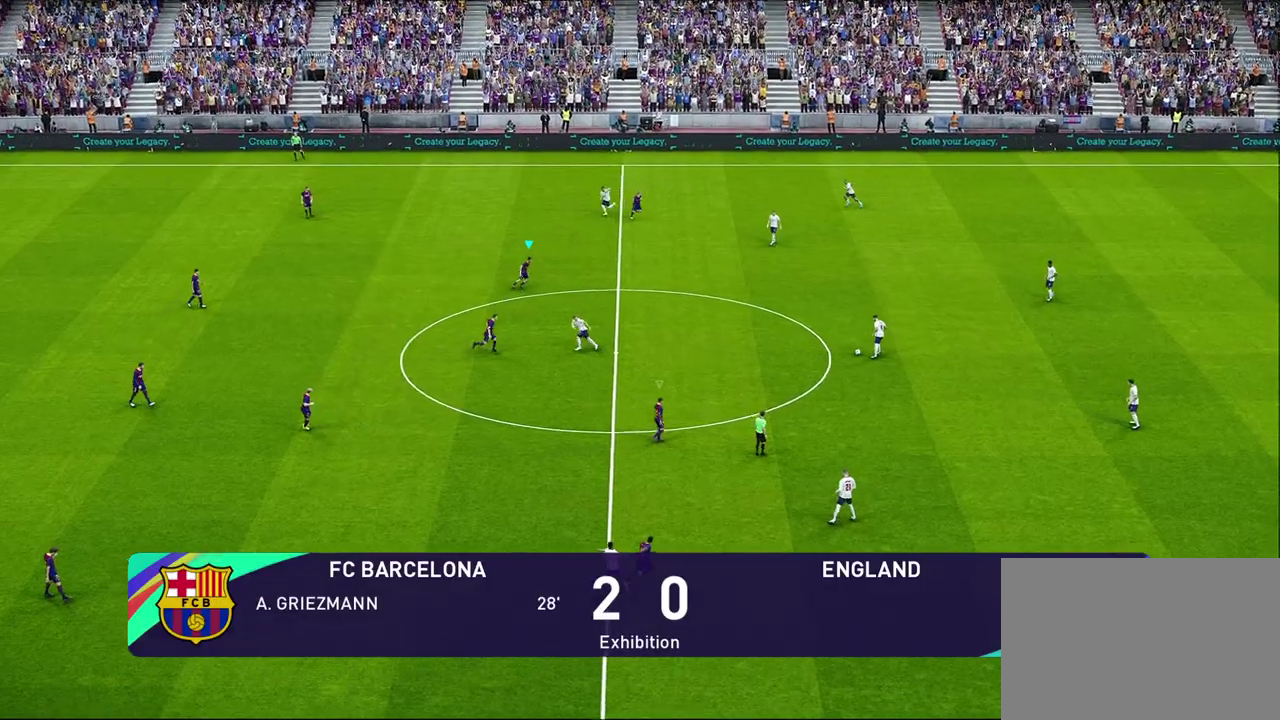
{"dt_ms": 500, "buttons": [], "left_stick": "right", "right_stick": "center", "events": [[250, "left_stick", "center"], [333, "left_stick", "right"]]}
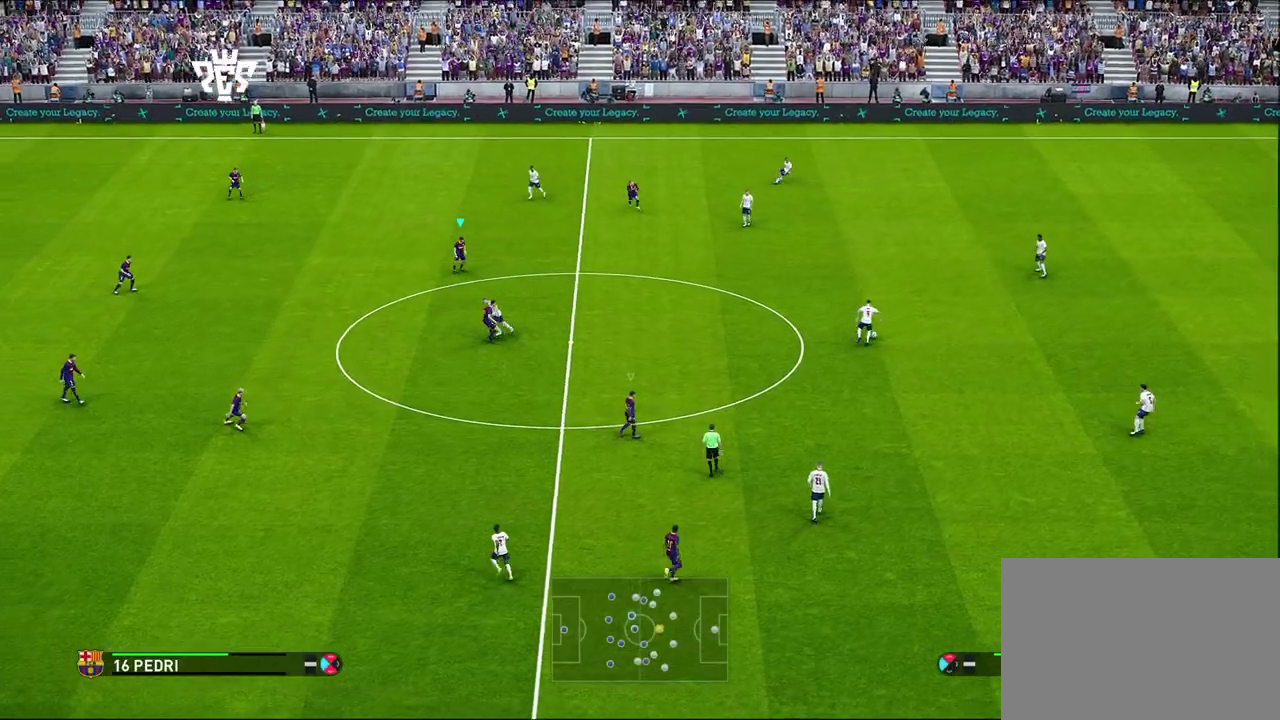
{"dt_ms": 500, "buttons": [], "left_stick": "center", "right_stick": "center", "events": [[217, "left_stick", "center"]]}
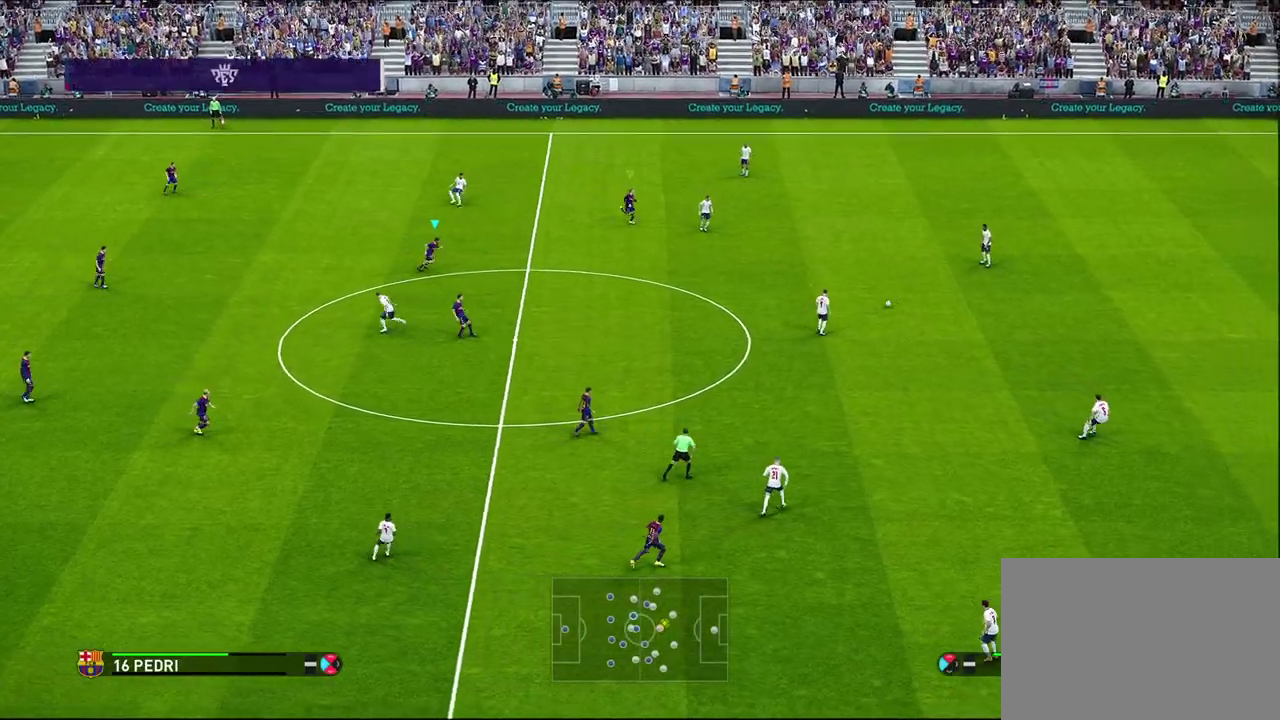
{"dt_ms": 300, "buttons": ["L1"], "left_stick": "right", "right_stick": "center", "events": [[117, "left_stick", "right"], [233, "L1", "down"]]}
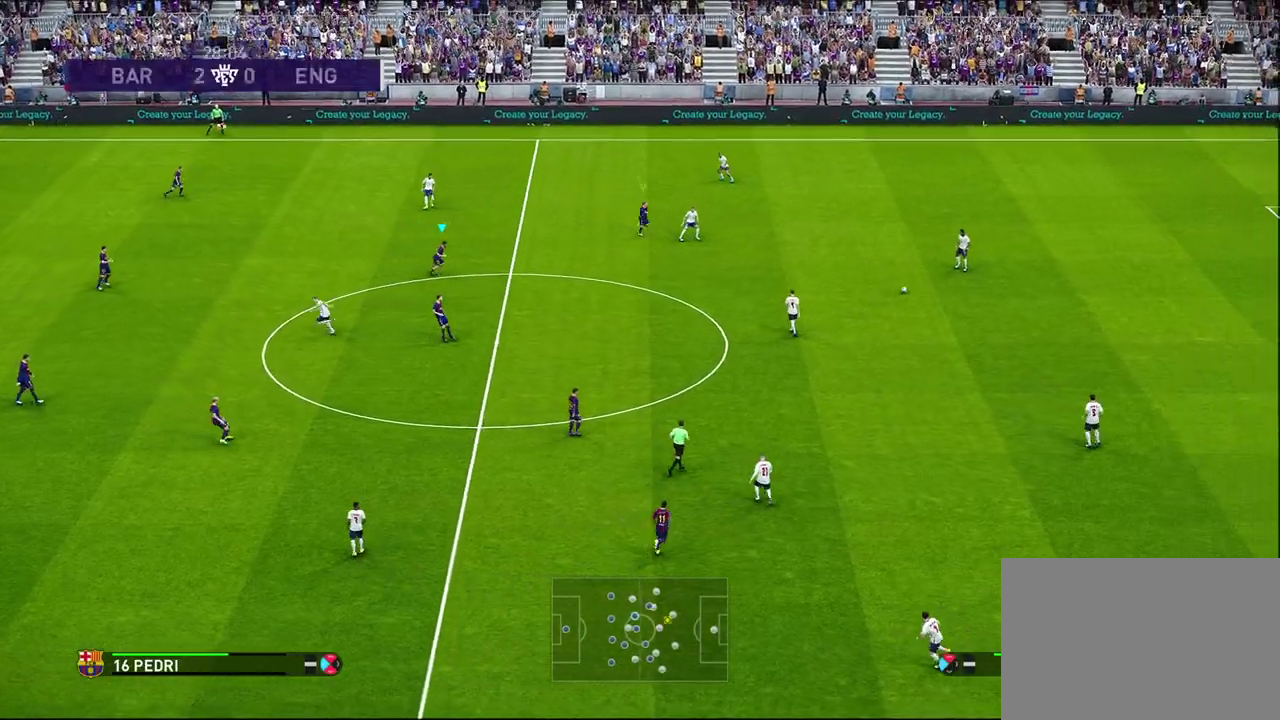
{"dt_ms": 700, "buttons": [], "left_stick": "right", "right_stick": "center", "events": [[100, "L1", "up"]]}
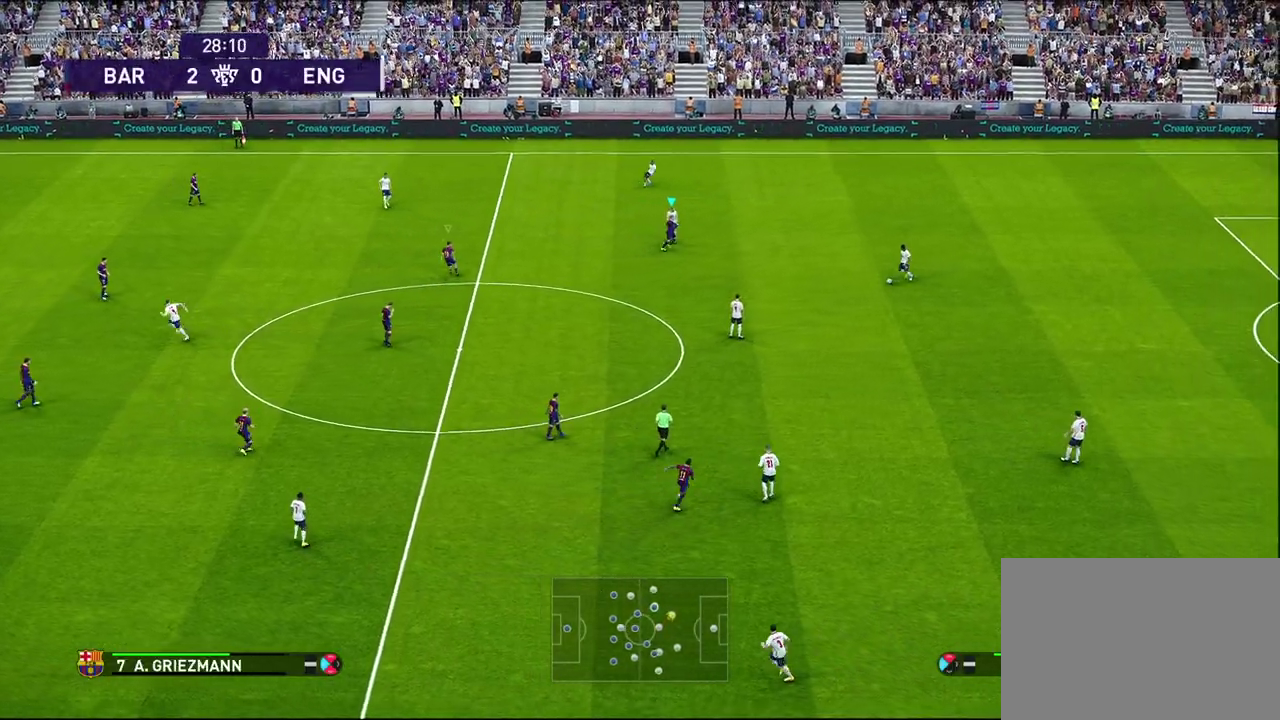
{"dt_ms": 500, "buttons": ["L1"], "left_stick": "center", "right_stick": "center", "events": [[350, "left_stick", "center"], [500, "L1", "down"]]}
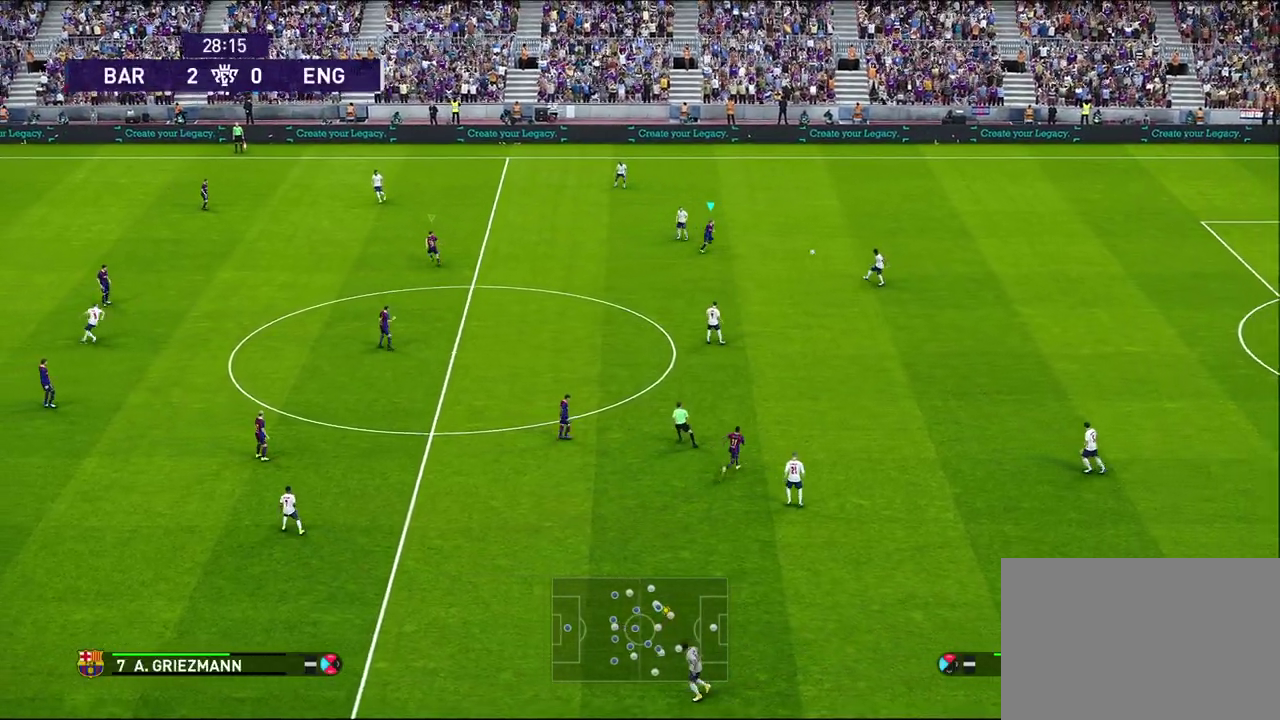
{"dt_ms": 700, "buttons": ["L1"], "left_stick": "up-right", "right_stick": "center", "events": [[217, "L1", "up"], [233, "left_stick", "up-right"], [617, "L1", "down"]]}
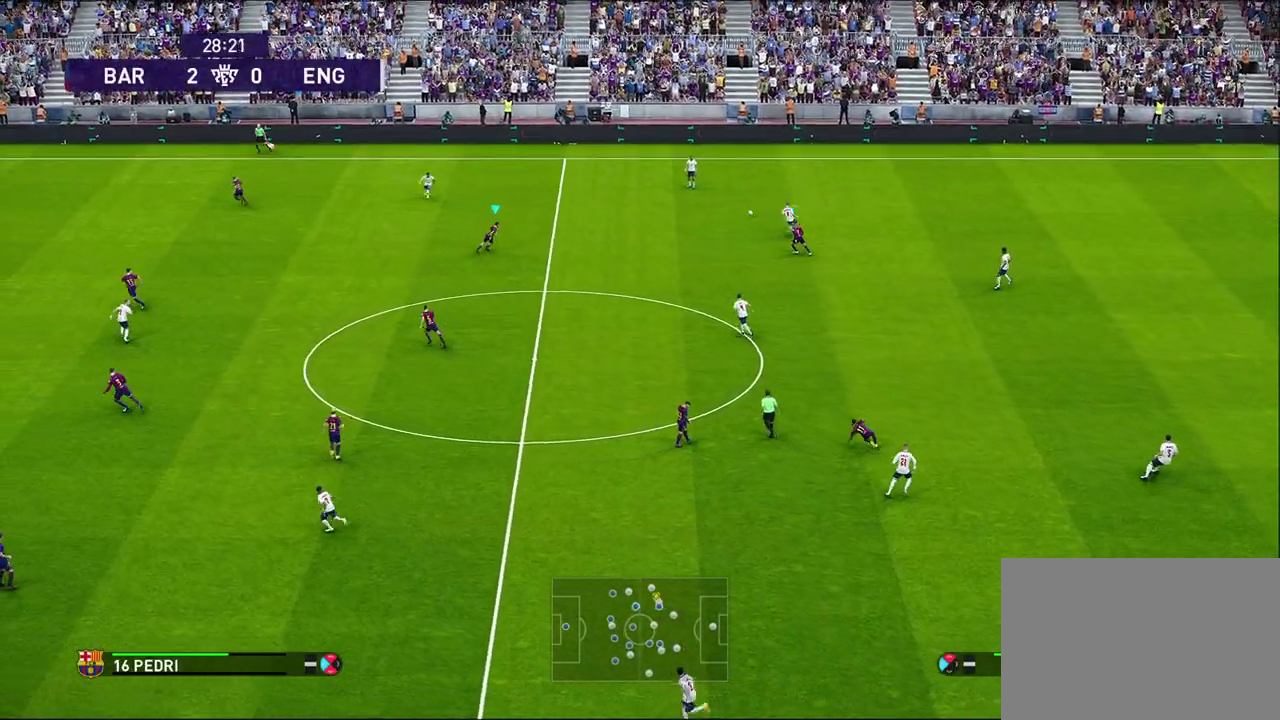
{"dt_ms": 300, "buttons": ["L1", "R1", "R2"], "left_stick": "up-left", "right_stick": "center", "events": [[67, "R1", "down"], [83, "left_stick", "up"], [117, "L1", "up"], [150, "R2", "down"], [150, "left_stick", "up-left"], [300, "L1", "down"]]}
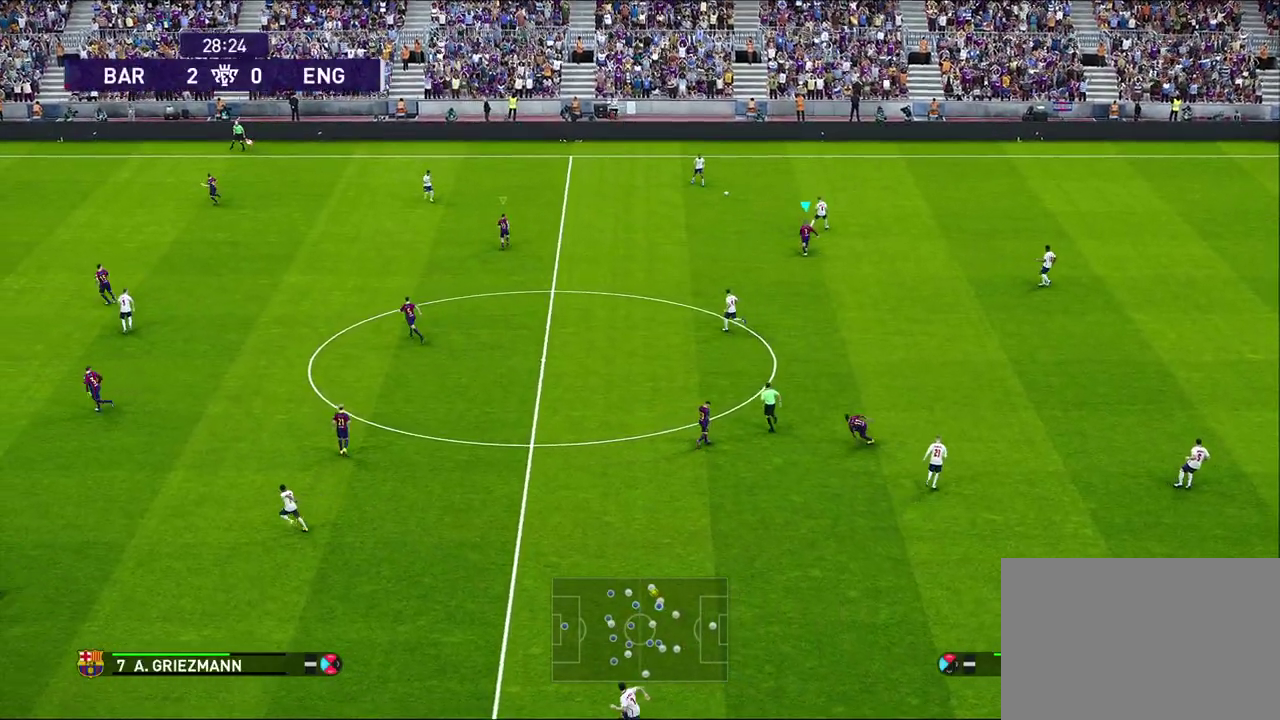
{"dt_ms": 500, "buttons": ["R1", "R2"], "left_stick": "up-left", "right_stick": "center", "events": [[200, "L1", "up"]]}
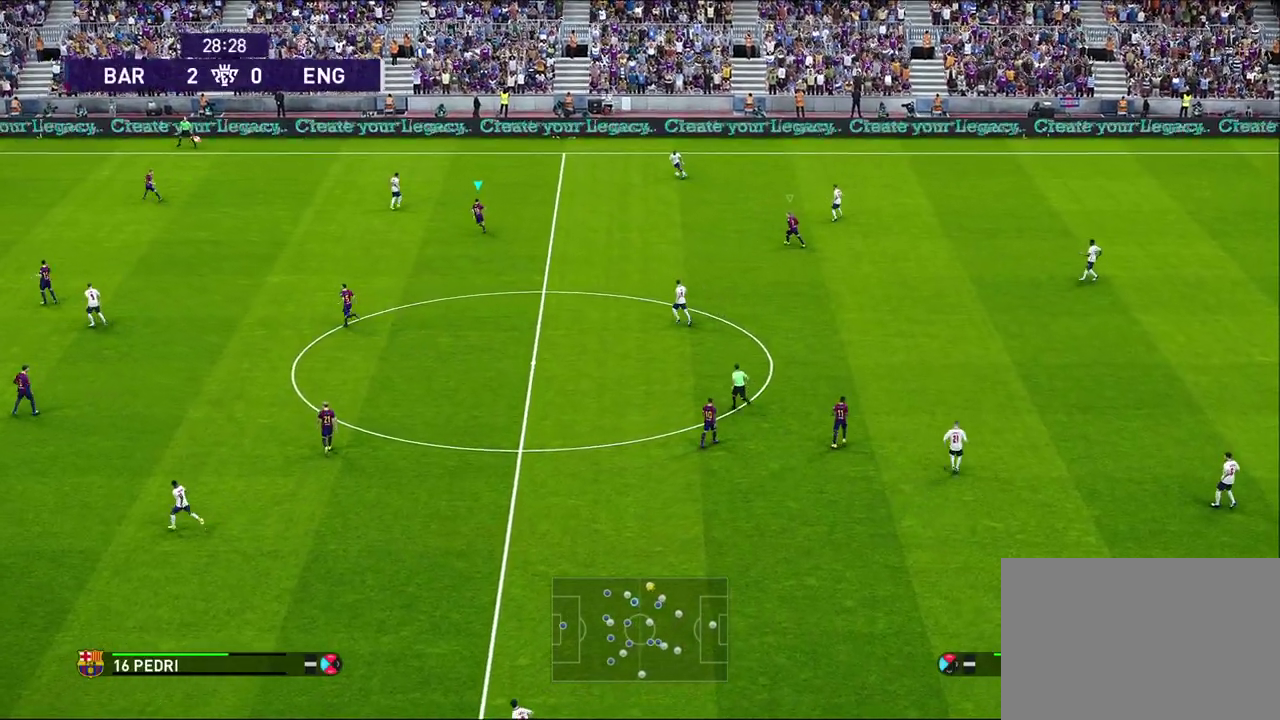
{"dt_ms": 500, "buttons": ["R2"], "left_stick": "up-left", "right_stick": "center", "events": [[317, "R1", "up"]]}
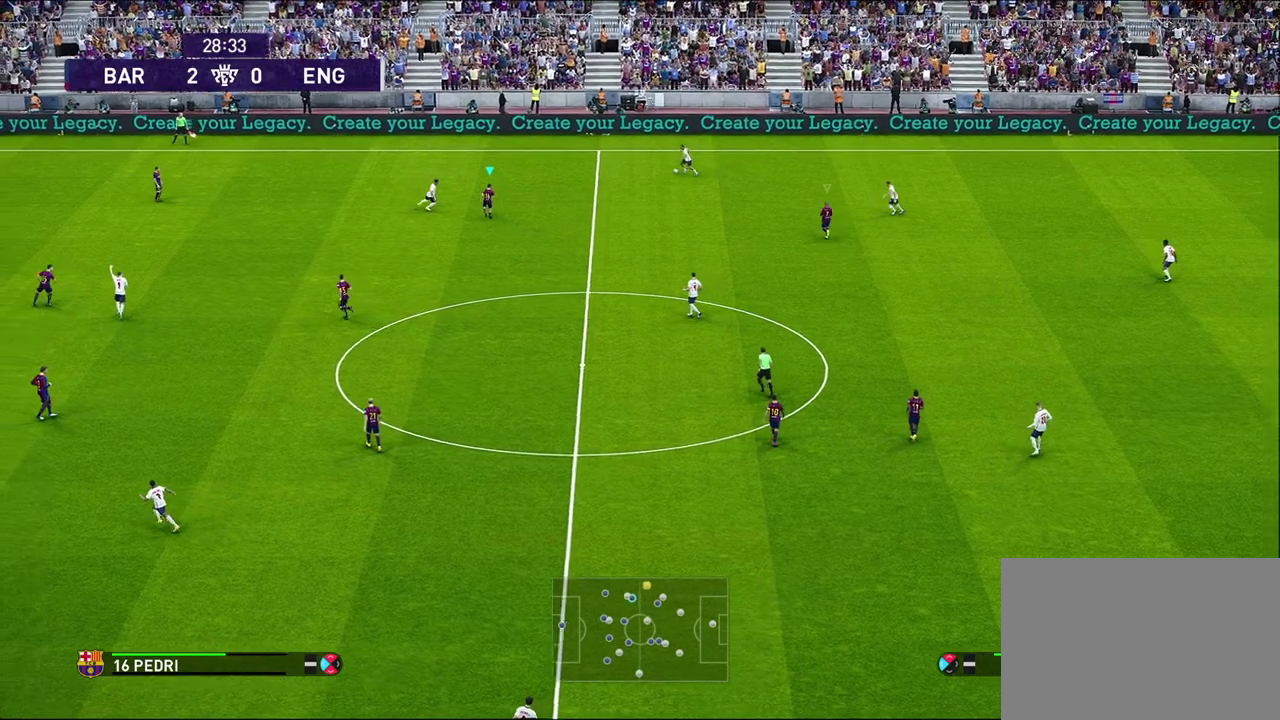
{"dt_ms": 300, "buttons": ["R2"], "left_stick": "center", "right_stick": "center", "events": [[300, "left_stick", "center"]]}
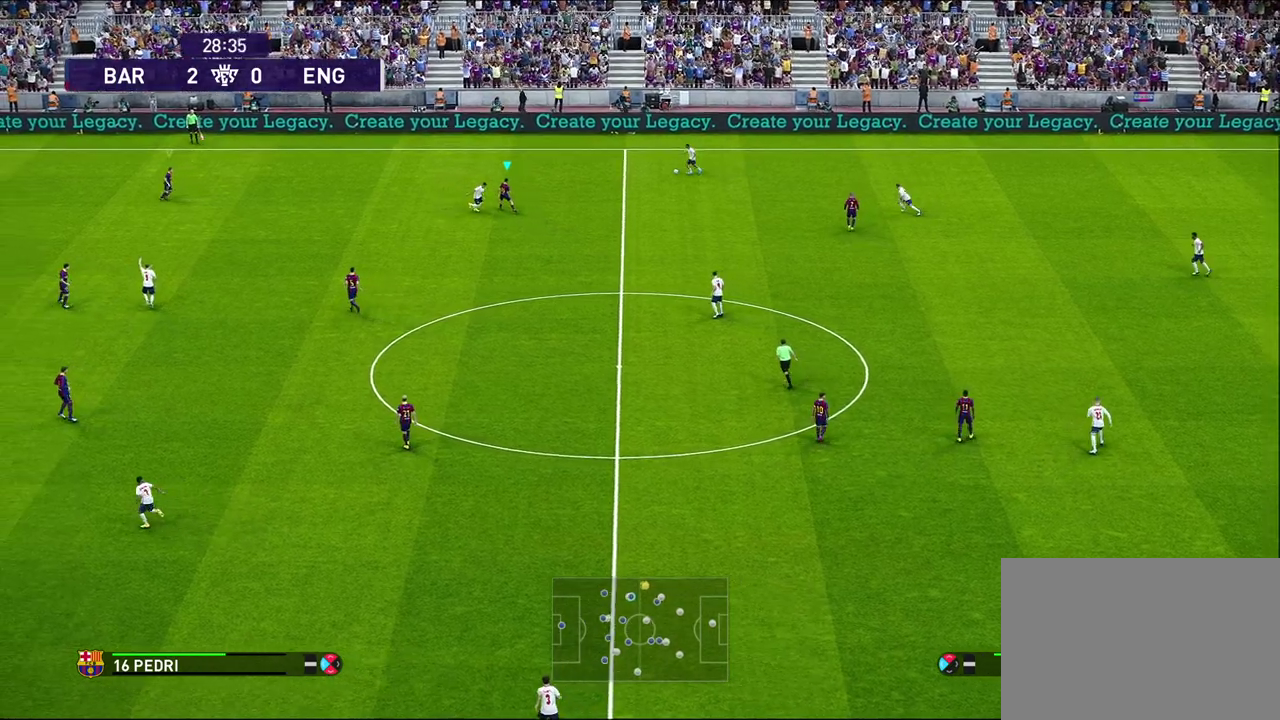
{"dt_ms": 700, "buttons": ["R2"], "left_stick": "left", "right_stick": "center", "events": [[433, "left_stick", "left"]]}
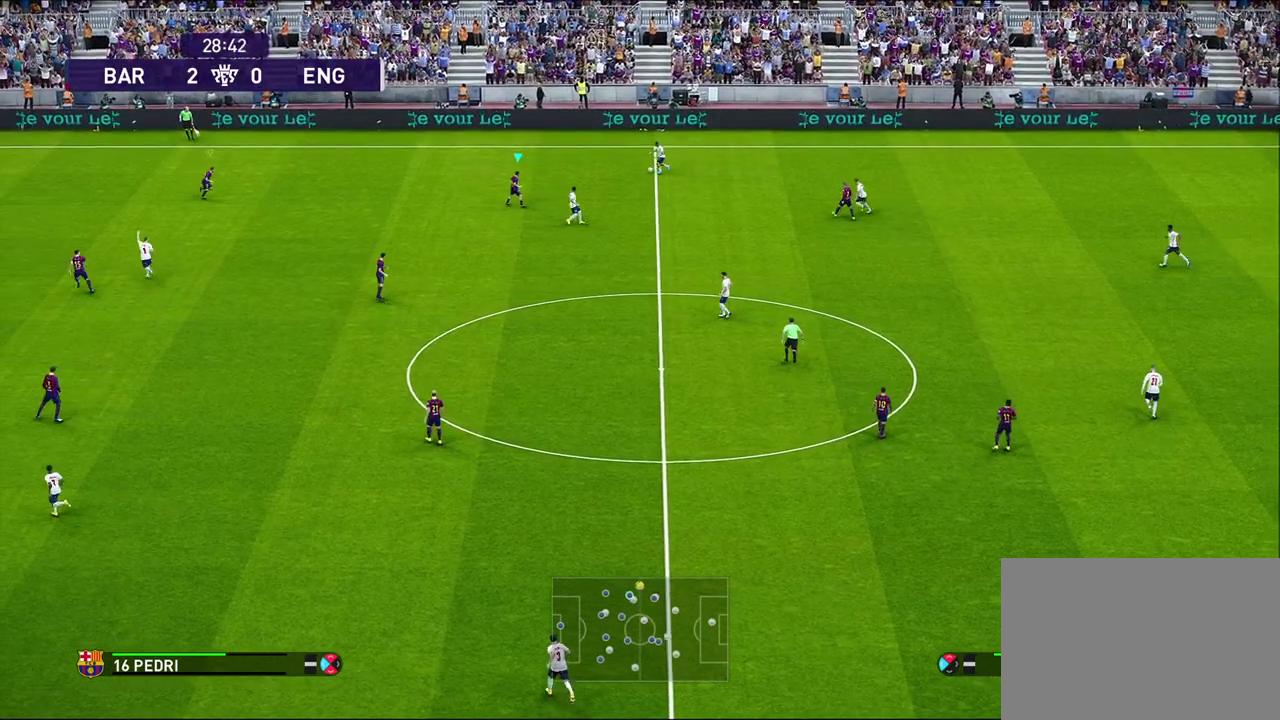
{"dt_ms": 500, "buttons": [], "left_stick": "down-right", "right_stick": "center", "events": [[100, "left_stick", "down-left"], [150, "R2", "up"], [150, "left_stick", "down"], [400, "left_stick", "down-right"]]}
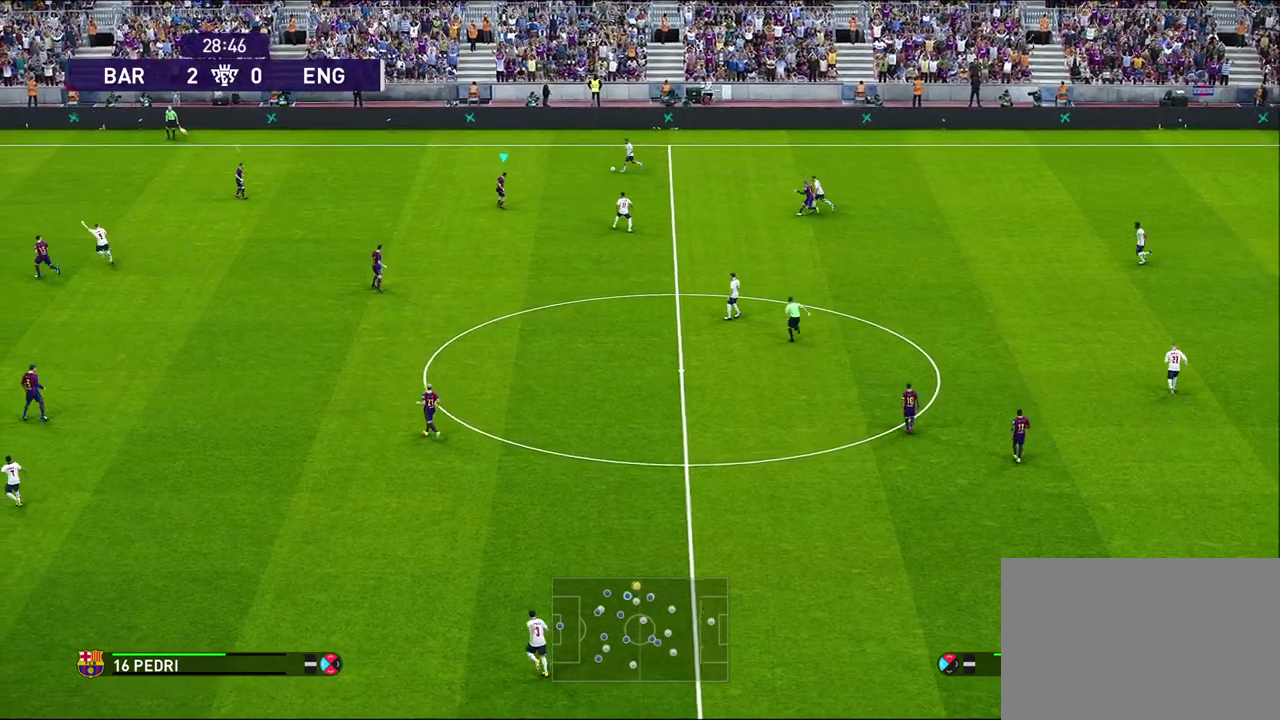
{"dt_ms": 400, "buttons": [], "left_stick": "center", "right_stick": "center", "events": [[383, "left_stick", "center"]]}
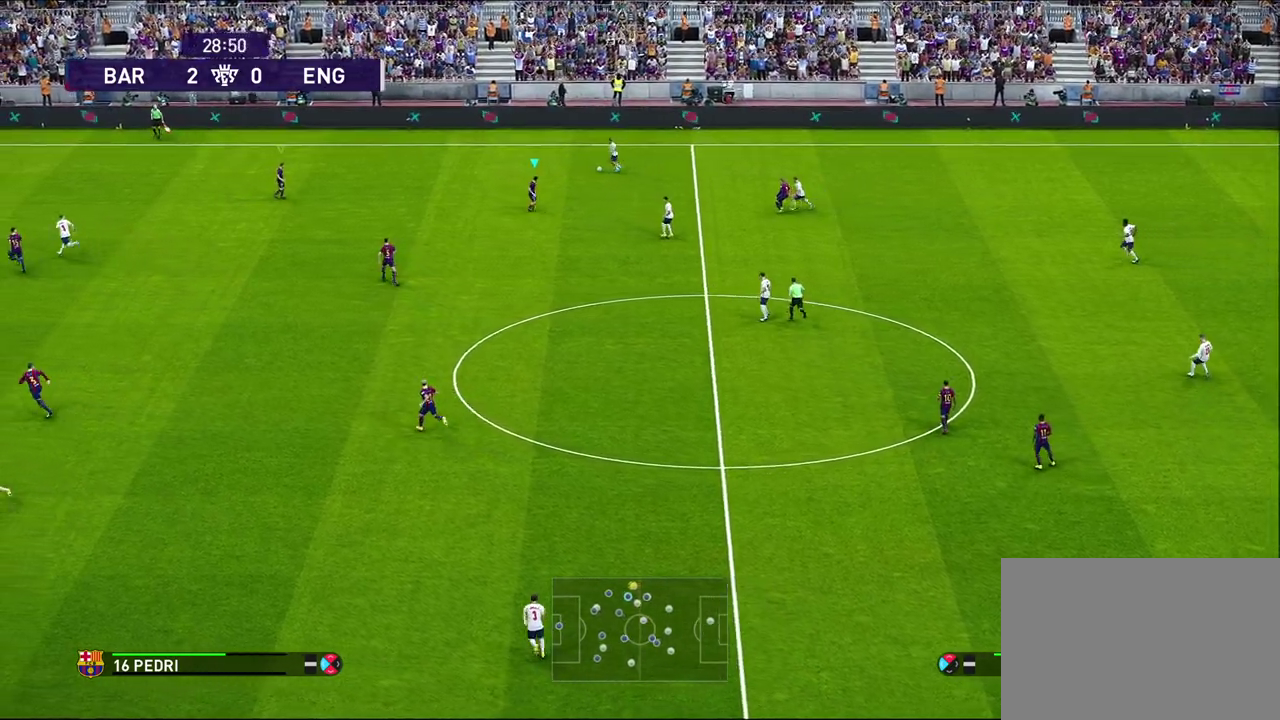
{"dt_ms": 600, "buttons": ["SQUARE", "R1"], "left_stick": "left", "right_stick": "center", "events": [[100, "left_stick", "left"], [483, "SQUARE", "down"], [500, "R1", "down"]]}
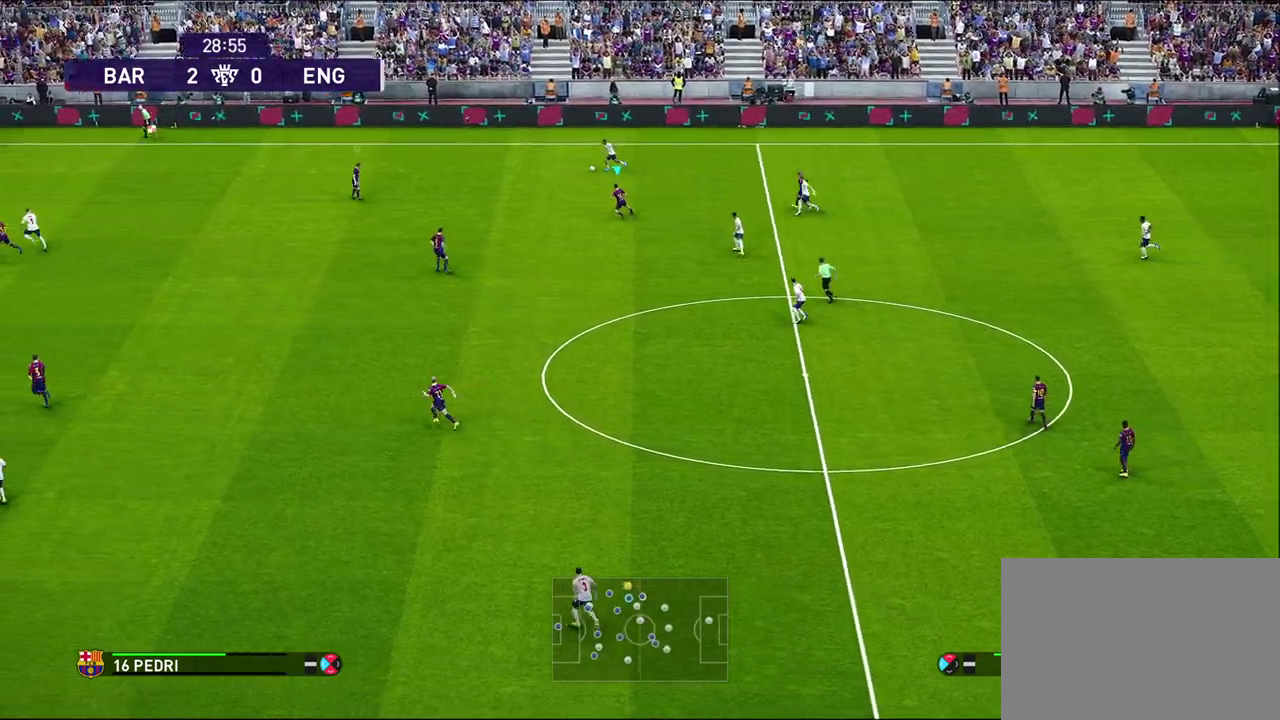
{"dt_ms": 700, "buttons": ["SQUARE", "R1"], "left_stick": "left", "right_stick": "center", "events": []}
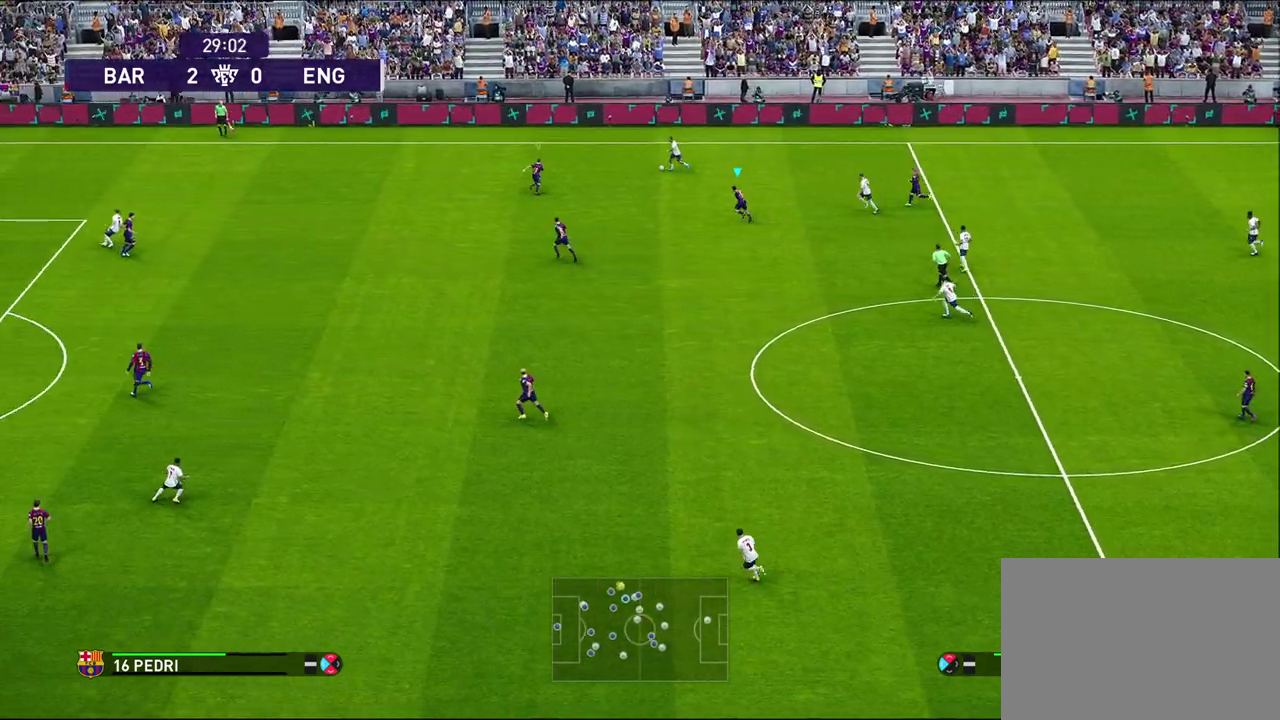
{"dt_ms": 300, "buttons": ["SQUARE", "R1"], "left_stick": "up-left", "right_stick": "center", "events": [[300, "left_stick", "up-left"]]}
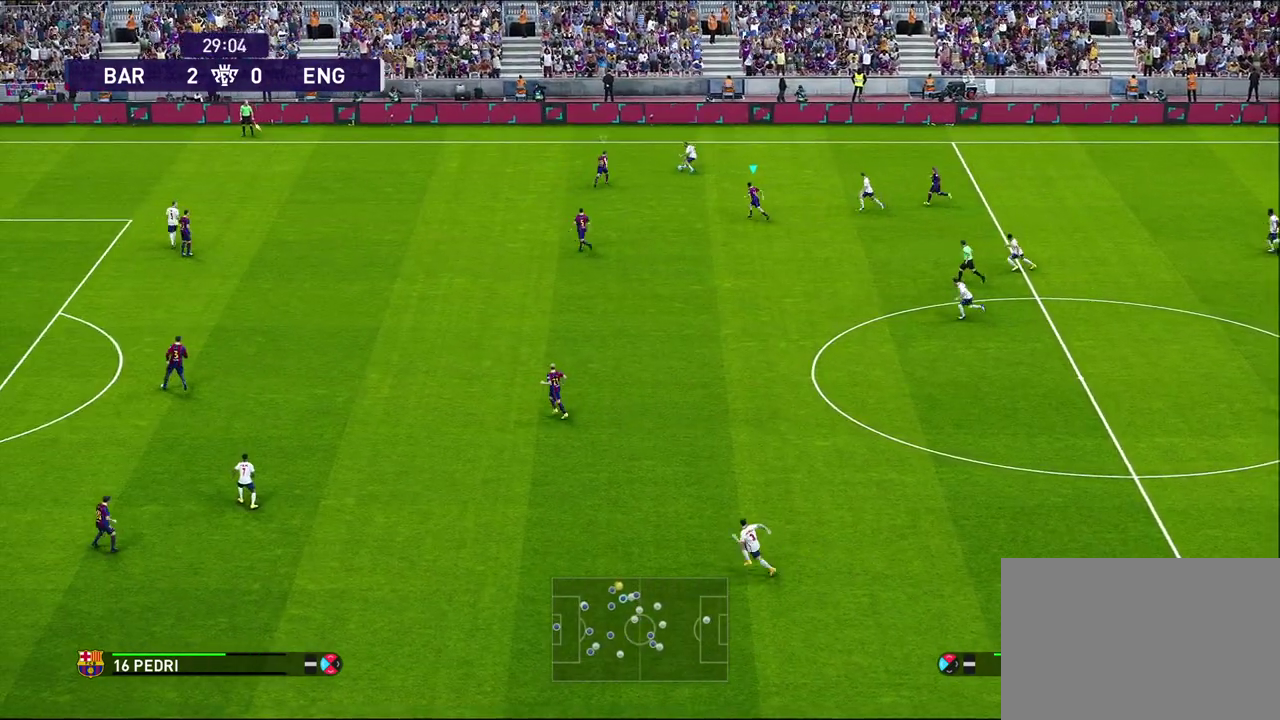
{"dt_ms": 300, "buttons": ["SQUARE", "R1"], "left_stick": "up-left", "right_stick": "center", "events": [[167, "left_stick", "up"], [300, "left_stick", "up-left"]]}
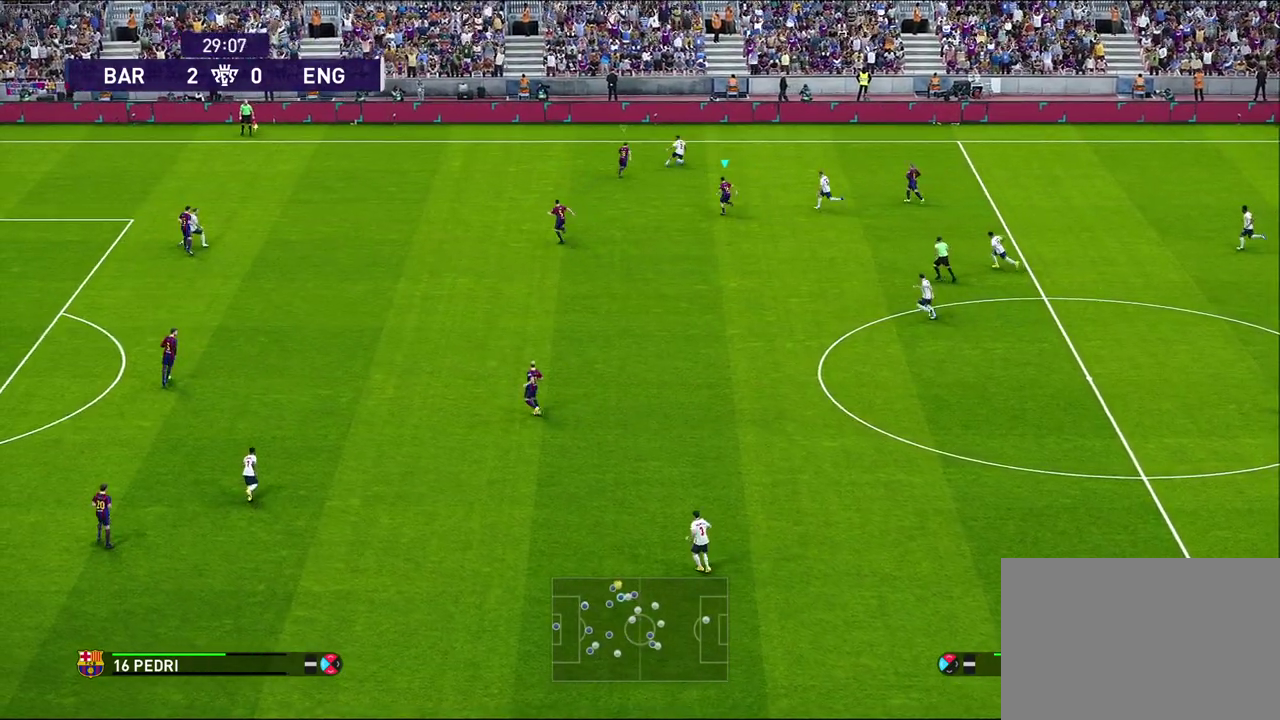
{"dt_ms": 600, "buttons": ["SQUARE", "R1"], "left_stick": "up", "right_stick": "center", "events": [[83, "left_stick", "up"], [167, "left_stick", "up-right"], [300, "left_stick", "down-left"], [350, "left_stick", "up-right"], [517, "left_stick", "up"]]}
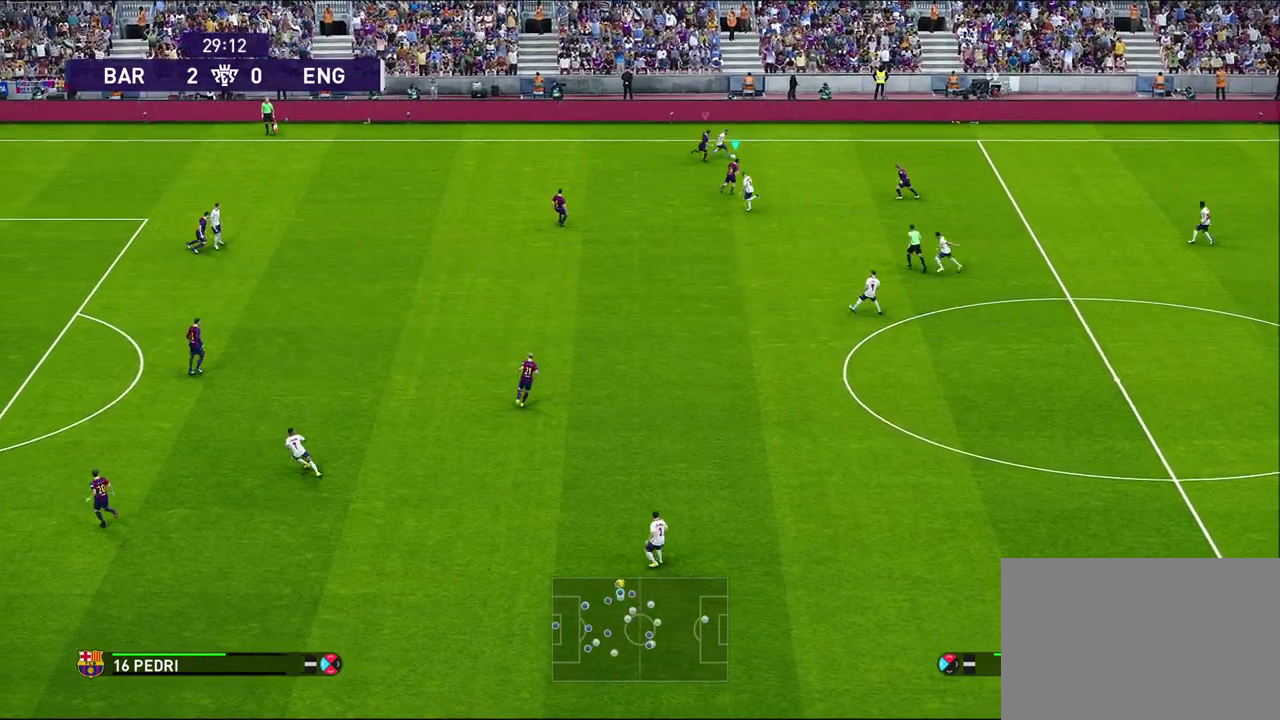
{"dt_ms": 700, "buttons": ["CROSS", "SQUARE", "R1"], "left_stick": "right", "right_stick": "center", "events": [[217, "left_stick", "up-right"], [633, "CROSS", "down"], [667, "left_stick", "right"]]}